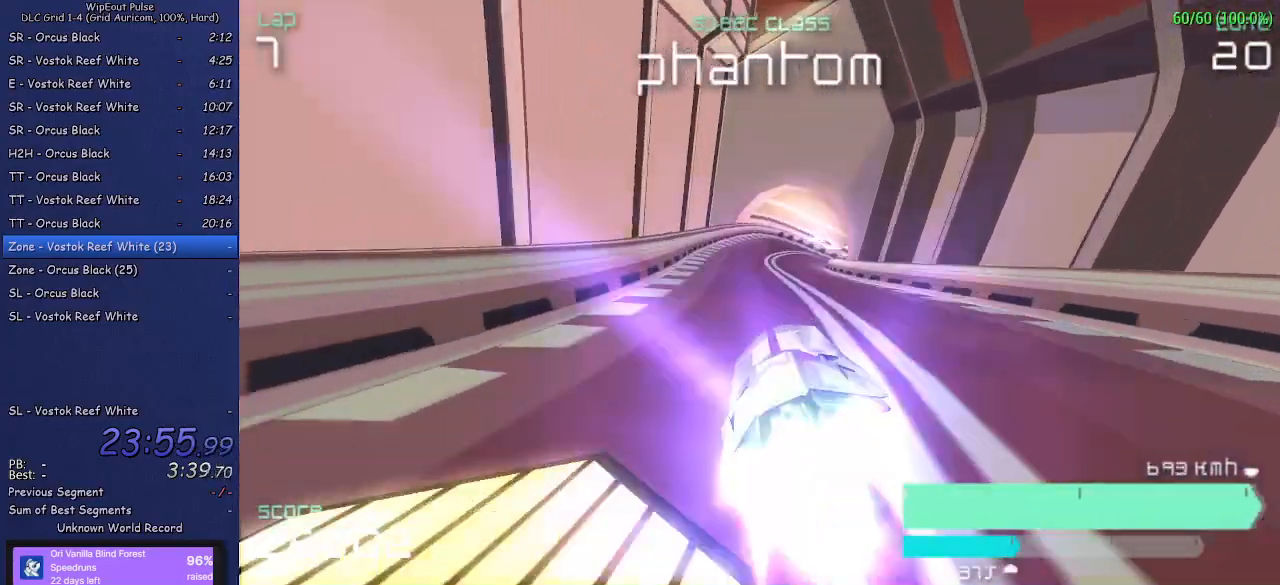
Gameplay with a controller (PlayStation layout); each line is a JSON object with the inputs held at the frame after it. "events" lists button and stick changes between this image and that frame as [ms after this image, input, new state], when the widget could be followed in between. Not read: L3.
{"buttons": [], "left_stick": "up-right", "right_stick": "center", "events": [[50, "left_stick", "up-right"]]}
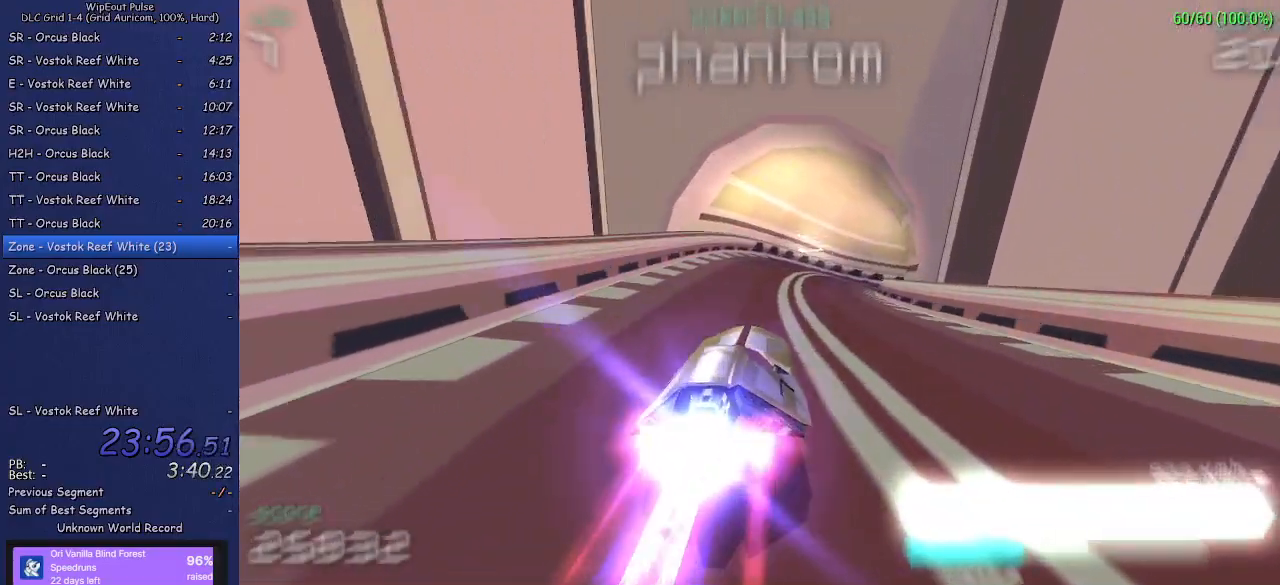
{"buttons": [], "left_stick": "right", "right_stick": "center", "events": [[183, "left_stick", "center"], [267, "left_stick", "right"]]}
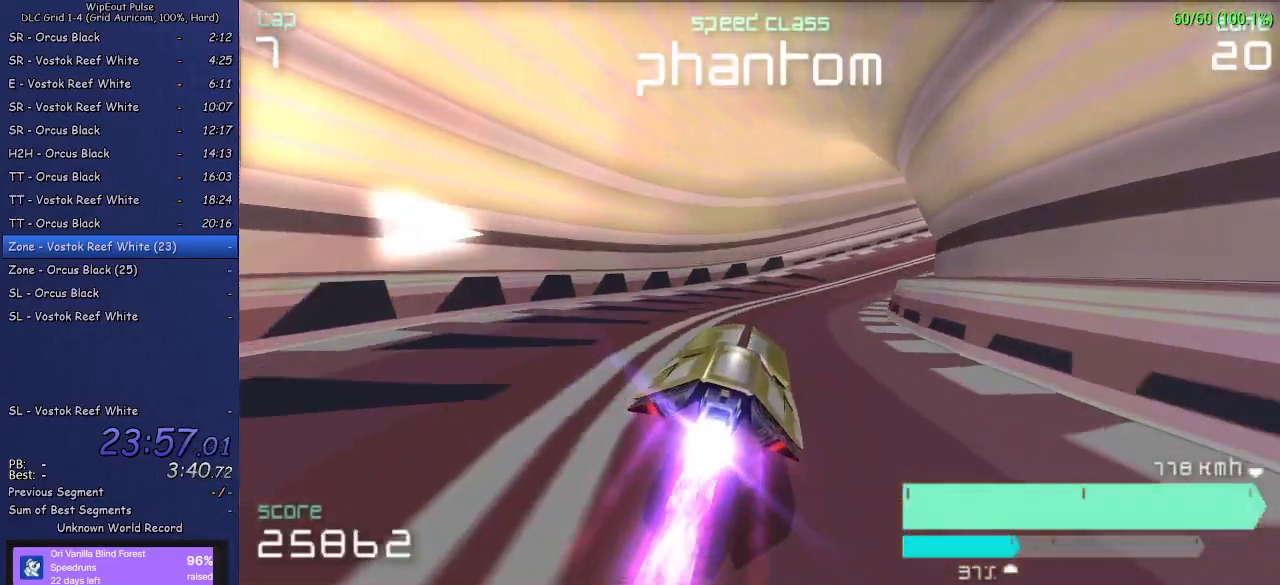
{"buttons": [], "left_stick": "center", "right_stick": "center", "events": [[400, "left_stick", "center"]]}
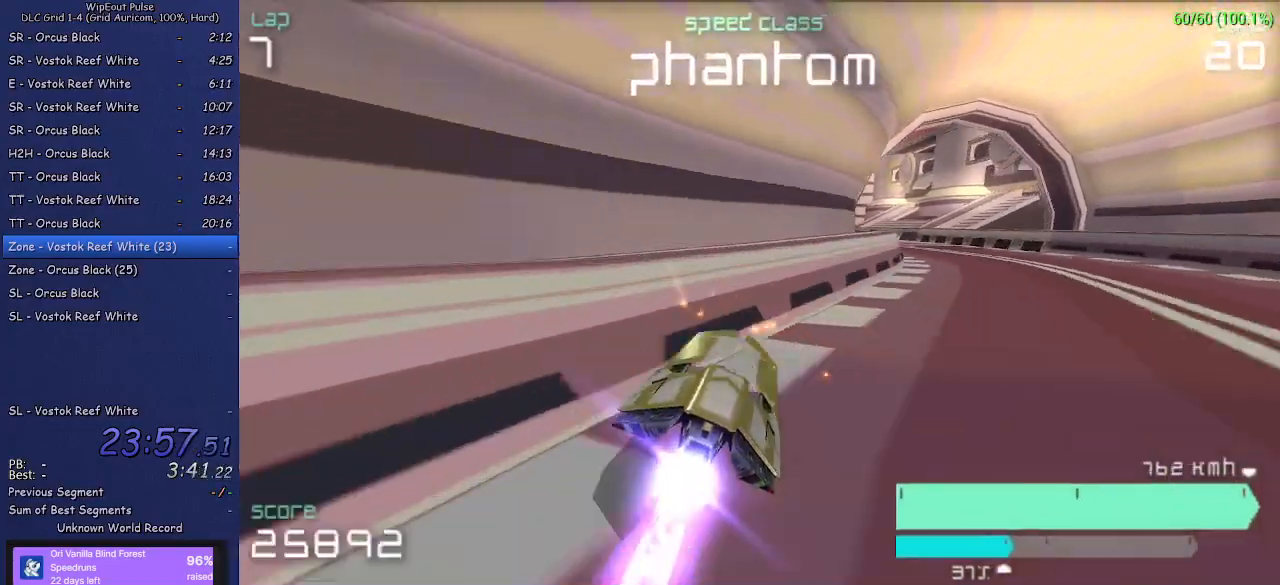
{"buttons": ["L1"], "left_stick": "left", "right_stick": "center", "events": [[33, "left_stick", "right"], [250, "left_stick", "left"], [283, "L1", "down"]]}
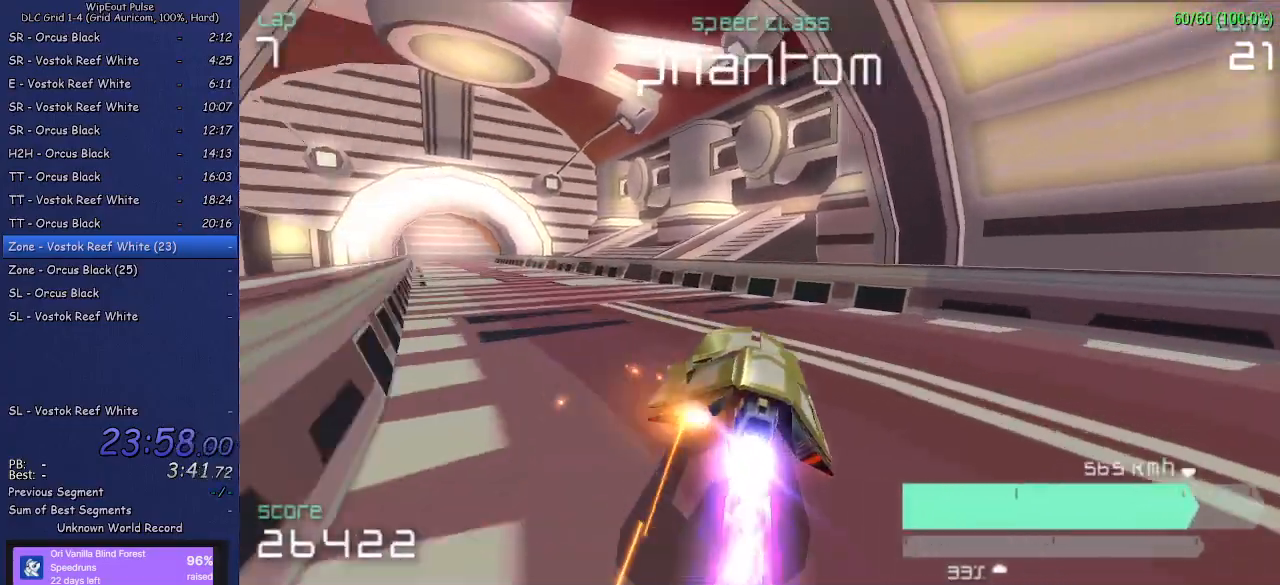
{"buttons": [], "left_stick": "up-right", "right_stick": "center", "events": [[167, "L1", "up"], [183, "left_stick", "center"], [317, "left_stick", "up-right"]]}
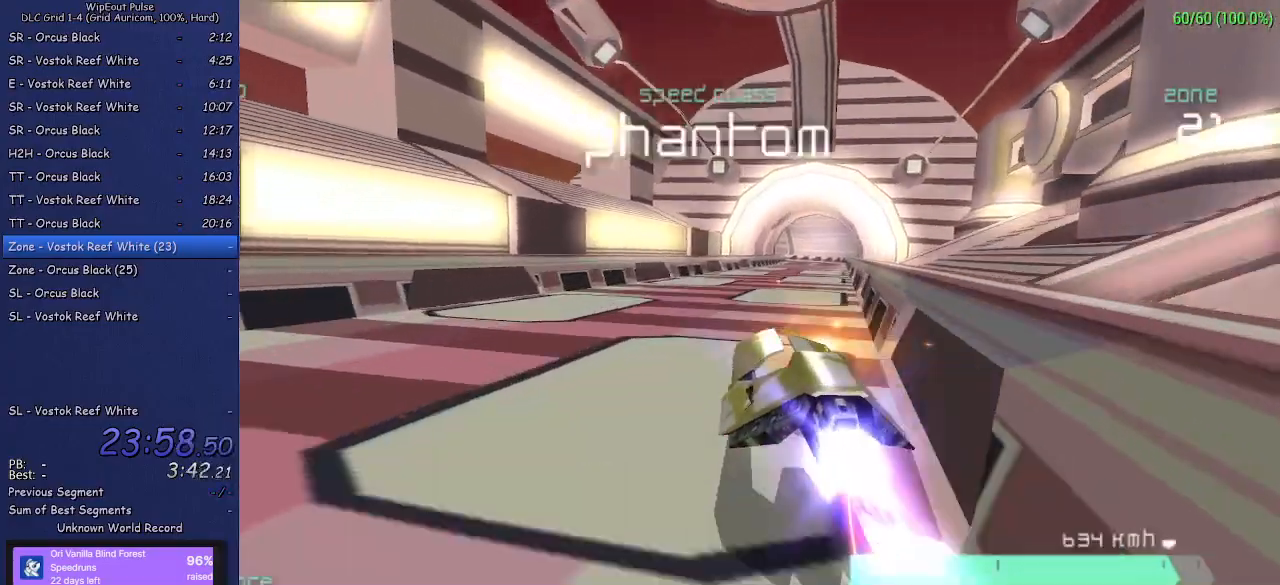
{"buttons": [], "left_stick": "center", "right_stick": "center", "events": [[133, "left_stick", "center"], [217, "left_stick", "right"], [467, "left_stick", "center"]]}
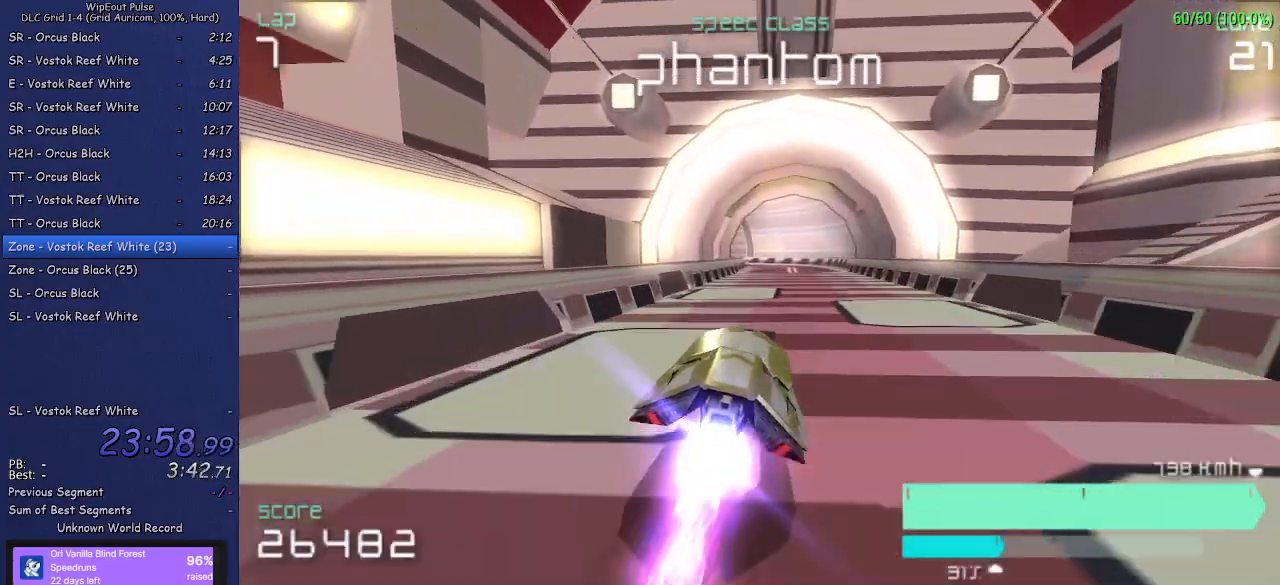
{"buttons": ["L1"], "left_stick": "left", "right_stick": "center", "events": [[183, "left_stick", "left"], [467, "L1", "down"]]}
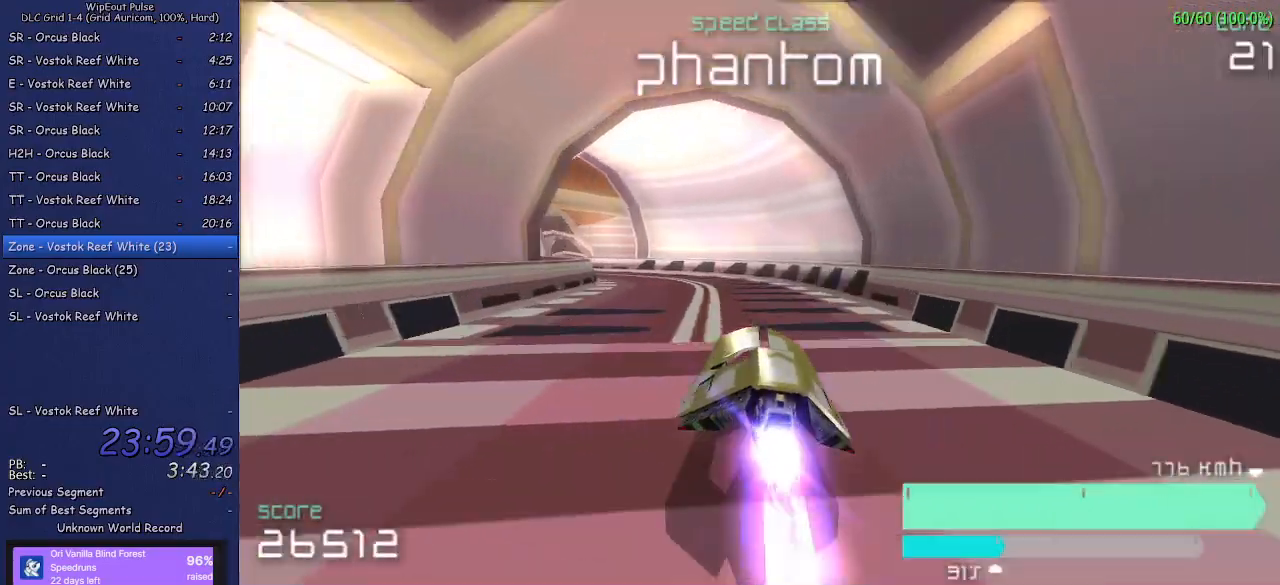
{"buttons": [], "left_stick": "up-right", "right_stick": "center", "events": [[217, "L1", "up"], [333, "left_stick", "center"], [483, "left_stick", "up-right"]]}
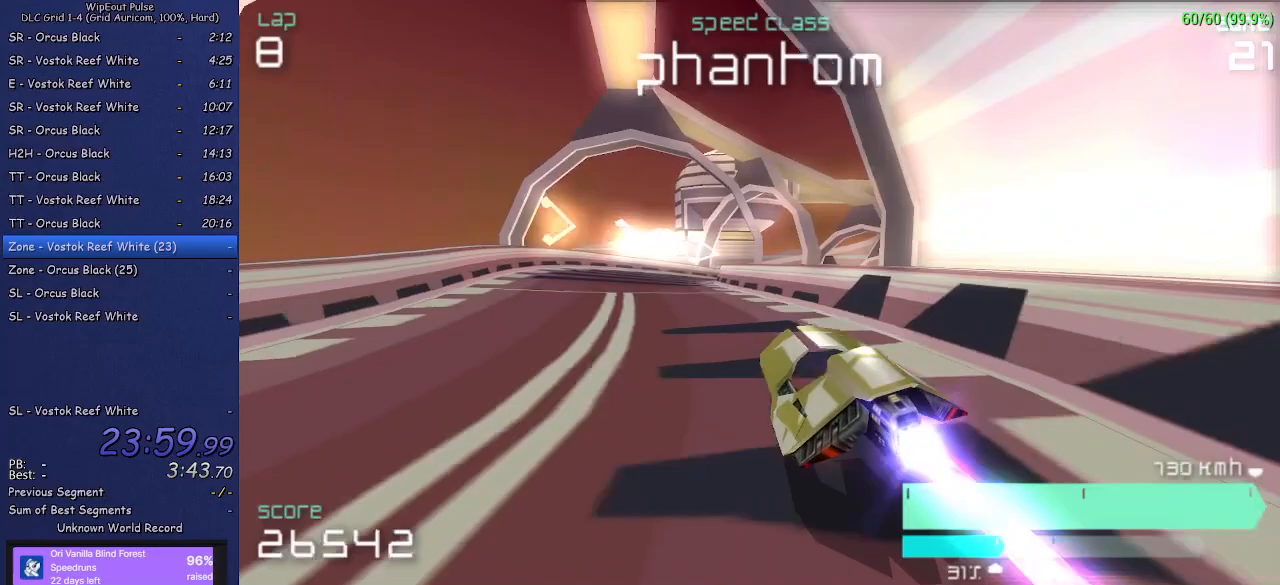
{"buttons": ["R1"], "left_stick": "up-right", "right_stick": "center", "events": [[100, "R1", "down"]]}
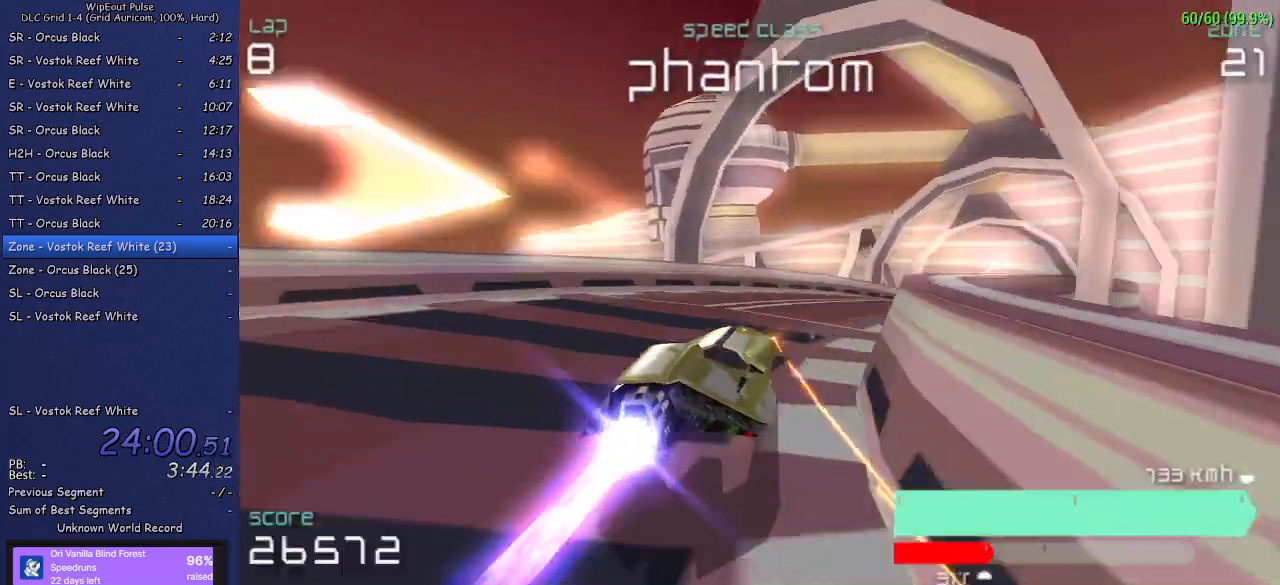
{"buttons": ["L1"], "left_stick": "left", "right_stick": "center", "events": [[100, "R1", "up"], [183, "left_stick", "center"], [233, "left_stick", "left"], [250, "L1", "down"]]}
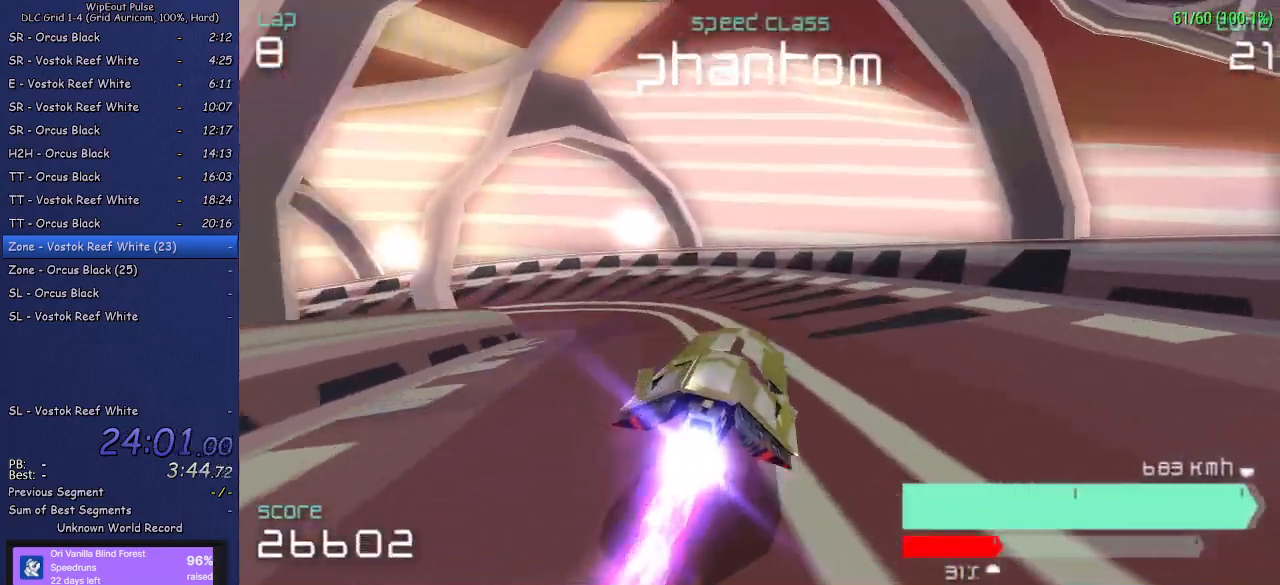
{"buttons": ["L1"], "left_stick": "left", "right_stick": "center", "events": []}
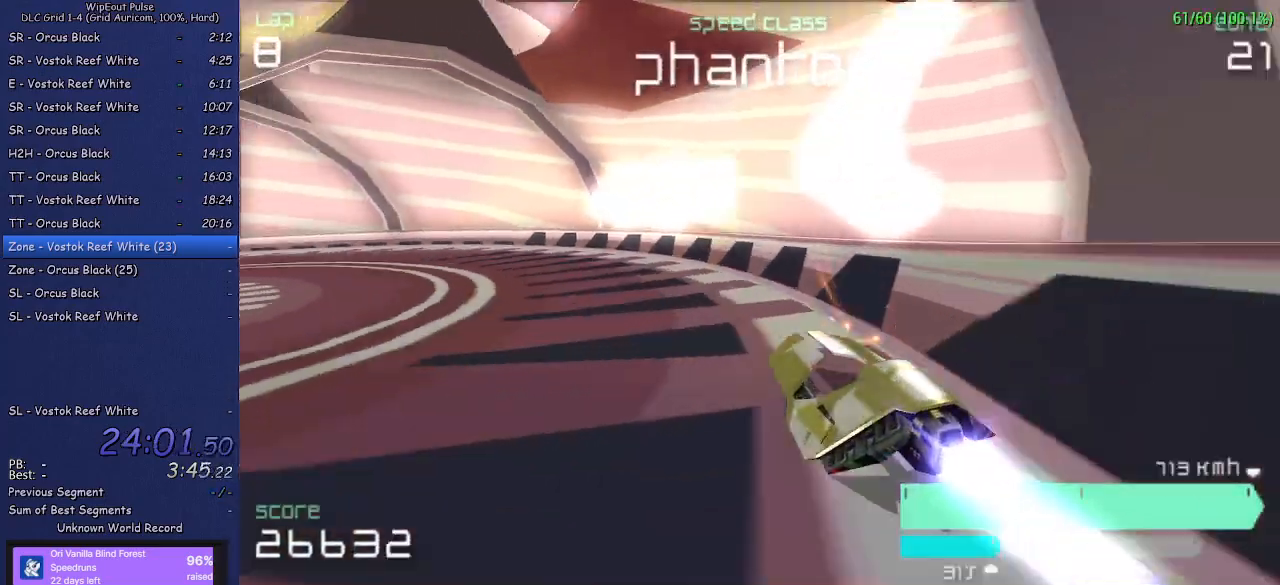
{"buttons": ["L1"], "left_stick": "left", "right_stick": "center", "events": [[50, "L1", "up"], [150, "left_stick", "center"], [250, "left_stick", "left"], [367, "L1", "down"]]}
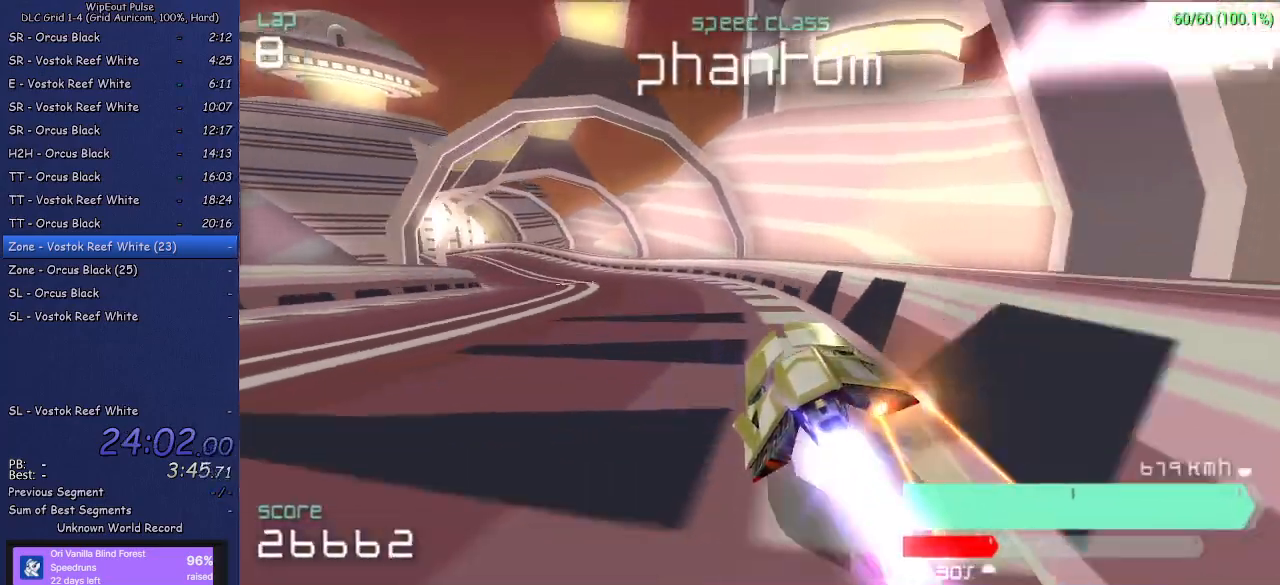
{"buttons": [], "left_stick": "center", "right_stick": "center", "events": [[83, "L1", "up"], [117, "left_stick", "center"], [333, "left_stick", "up-right"], [500, "left_stick", "center"]]}
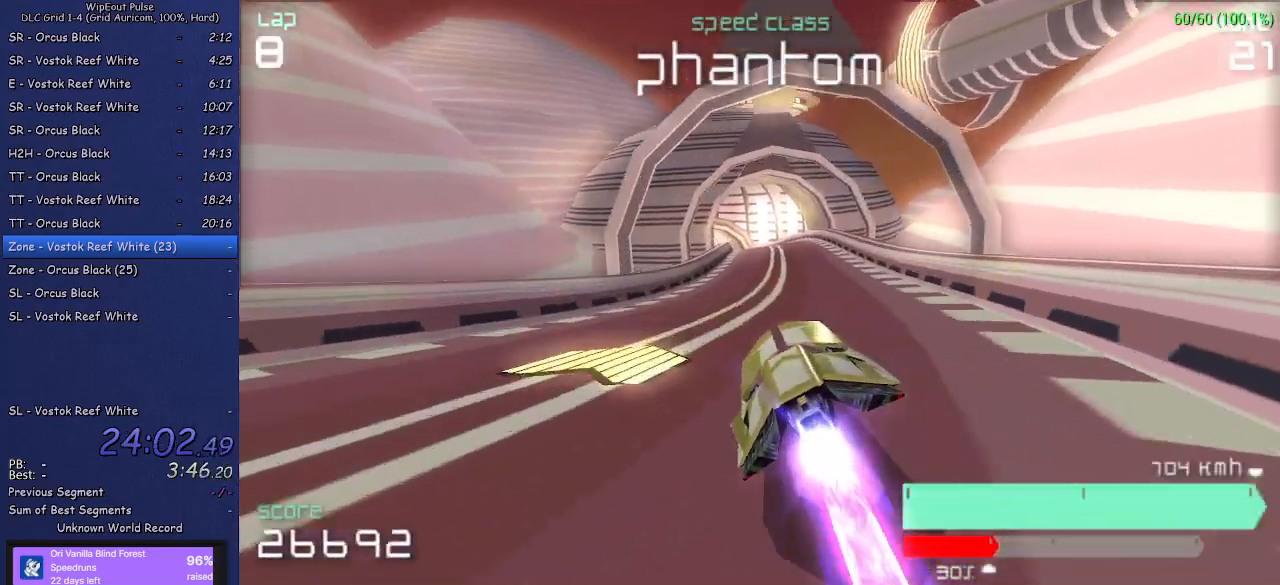
{"buttons": [], "left_stick": "center", "right_stick": "center", "events": [[200, "left_stick", "right"], [367, "left_stick", "center"]]}
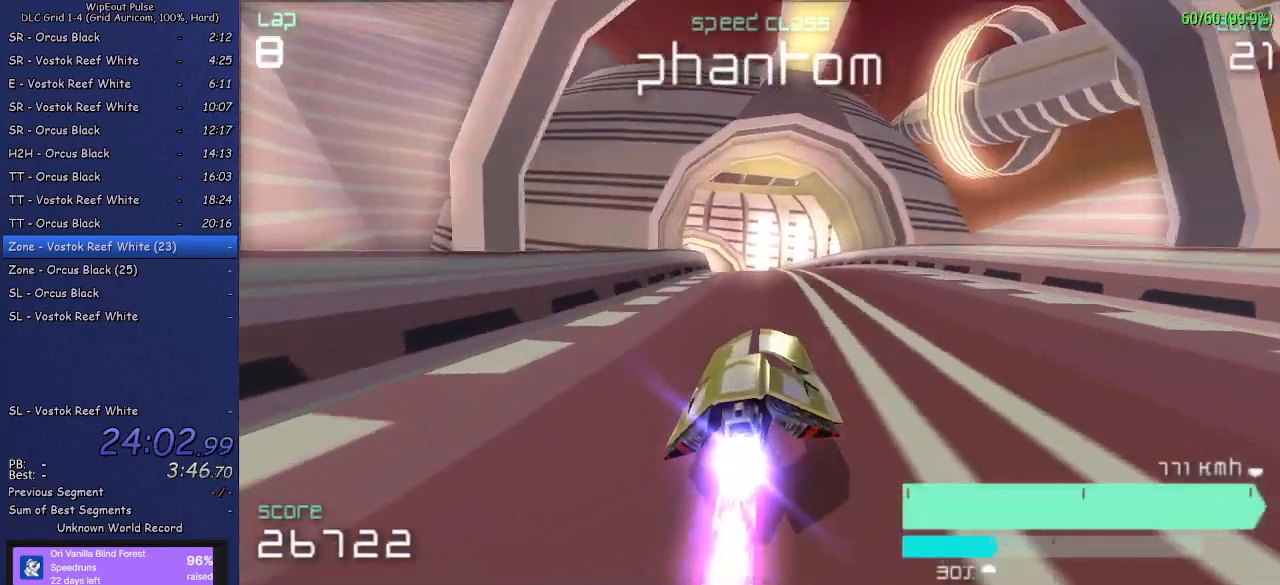
{"buttons": [], "left_stick": "left", "right_stick": "center", "events": [[200, "left_stick", "left"]]}
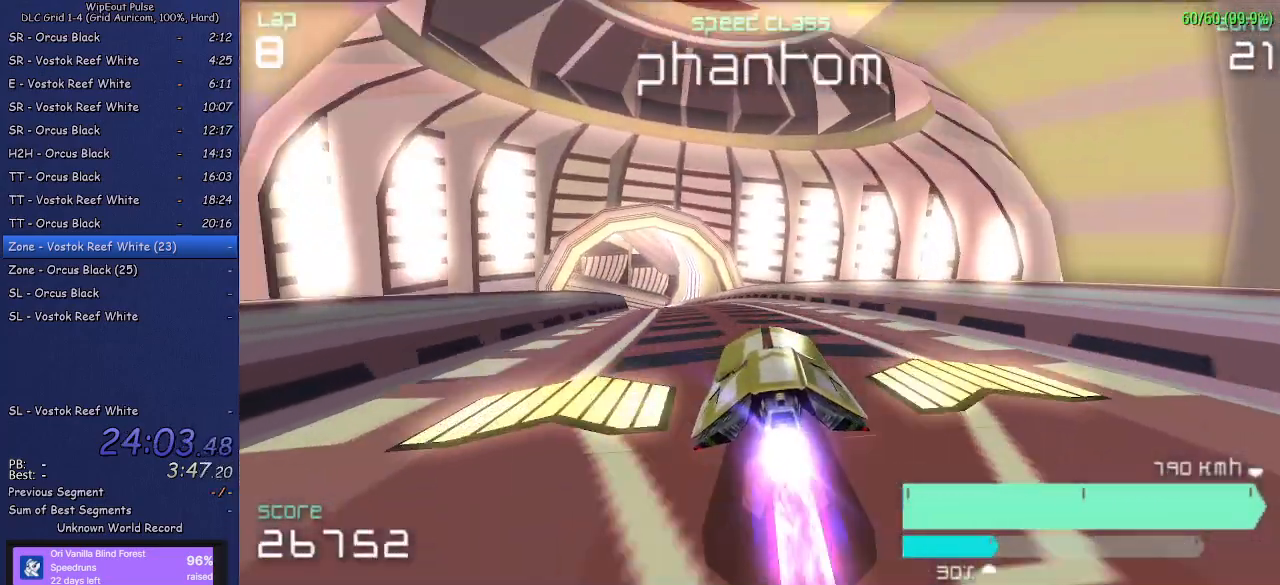
{"buttons": [], "left_stick": "up-right", "right_stick": "center", "events": [[217, "left_stick", "center"], [267, "left_stick", "up-right"]]}
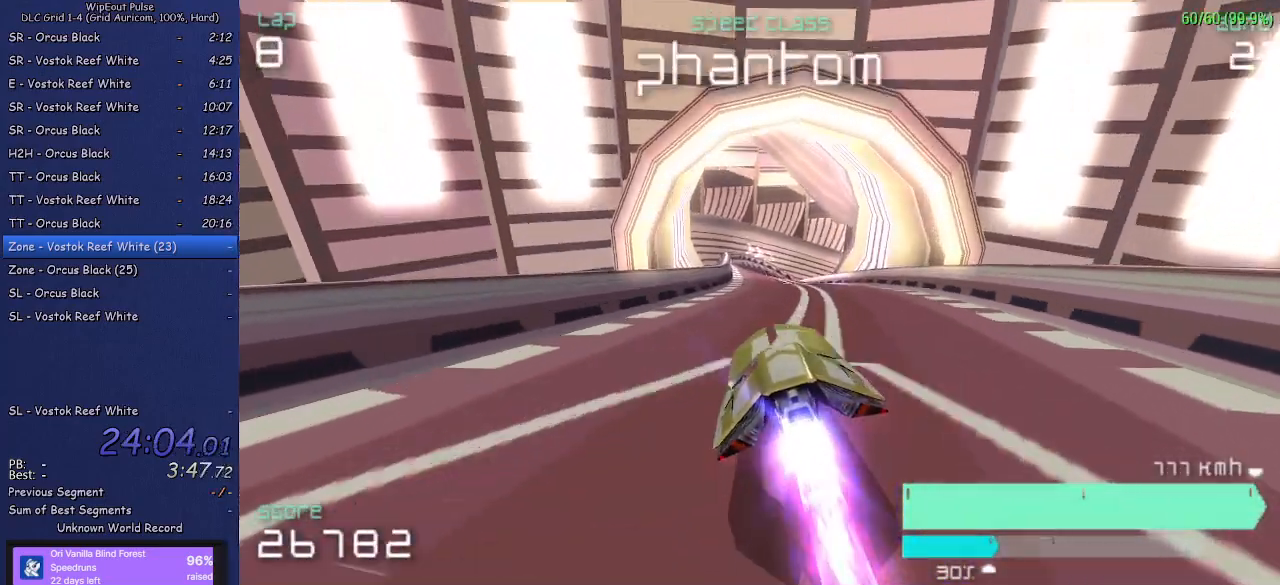
{"buttons": [], "left_stick": "center", "right_stick": "center", "events": [[50, "left_stick", "center"], [217, "left_stick", "left"], [317, "left_stick", "center"]]}
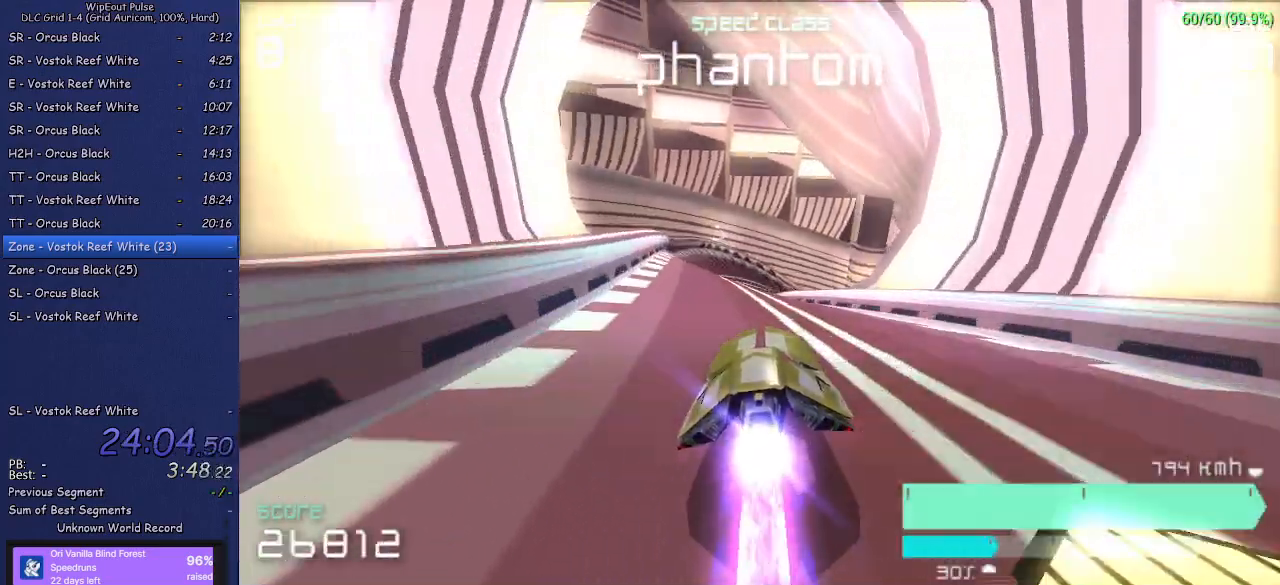
{"buttons": ["R1"], "left_stick": "up-right", "right_stick": "center", "events": [[367, "left_stick", "up-right"], [467, "R1", "down"]]}
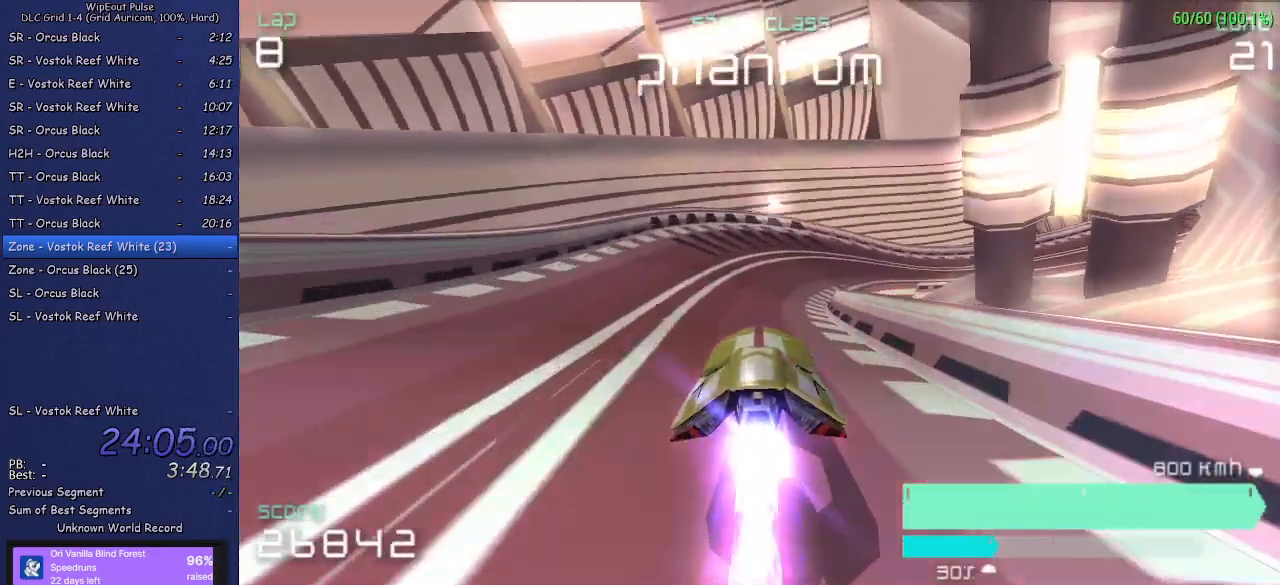
{"buttons": [], "left_stick": "center", "right_stick": "center", "events": [[83, "R1", "up"], [350, "left_stick", "center"]]}
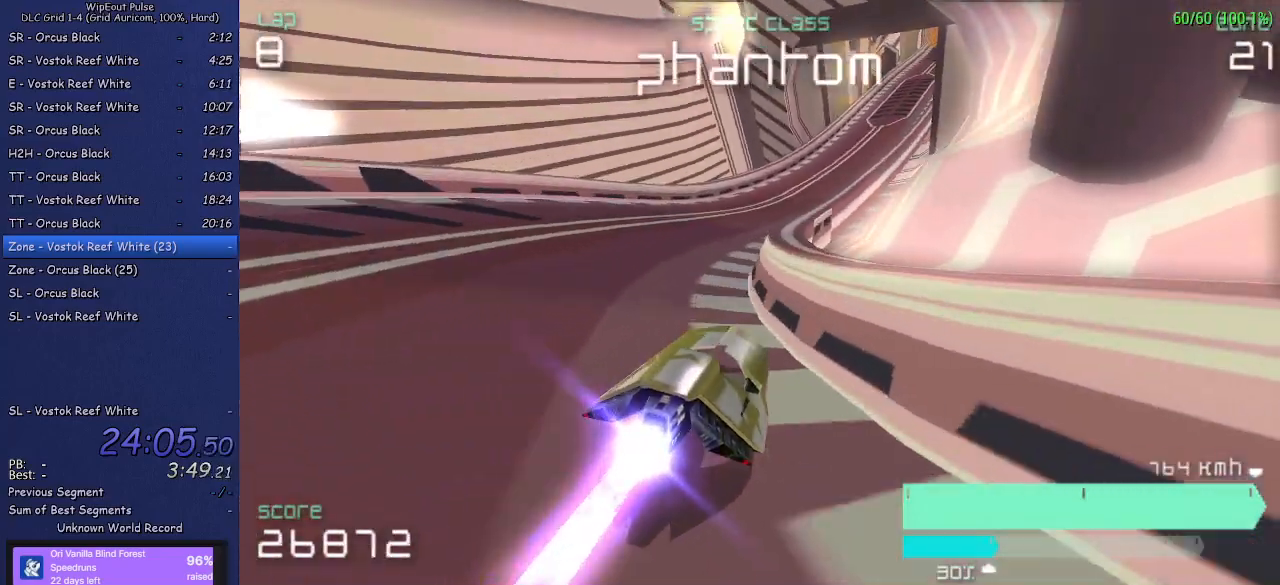
{"buttons": [], "left_stick": "center", "right_stick": "center", "events": [[100, "left_stick", "up-right"], [283, "left_stick", "center"]]}
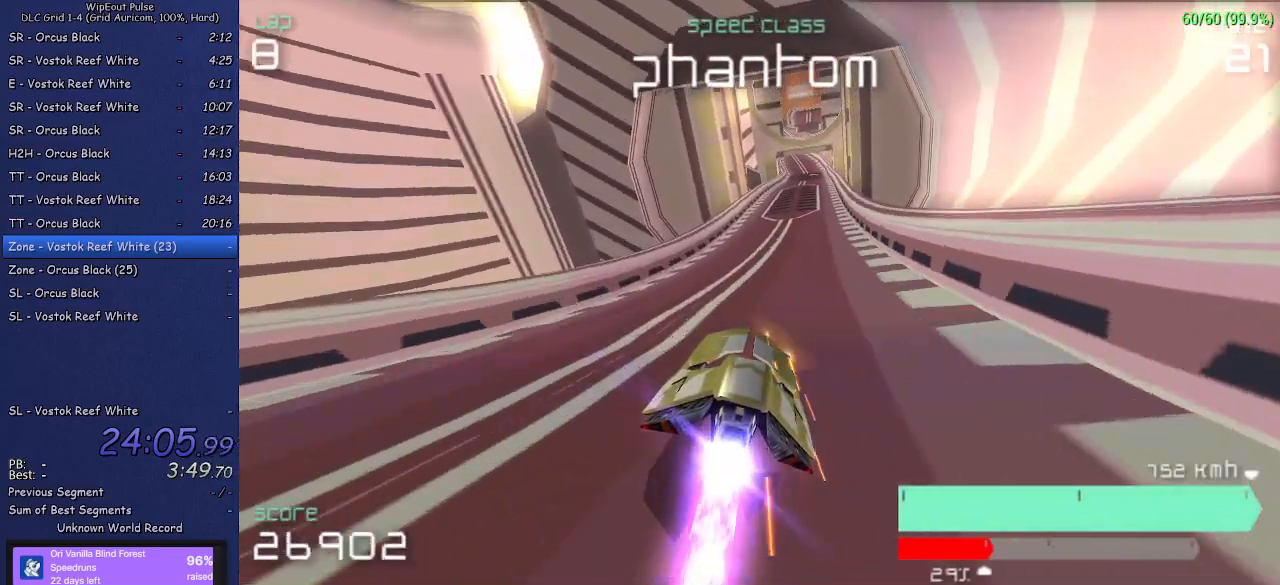
{"buttons": [], "left_stick": "center", "right_stick": "center", "events": [[67, "left_stick", "up-right"], [217, "left_stick", "center"]]}
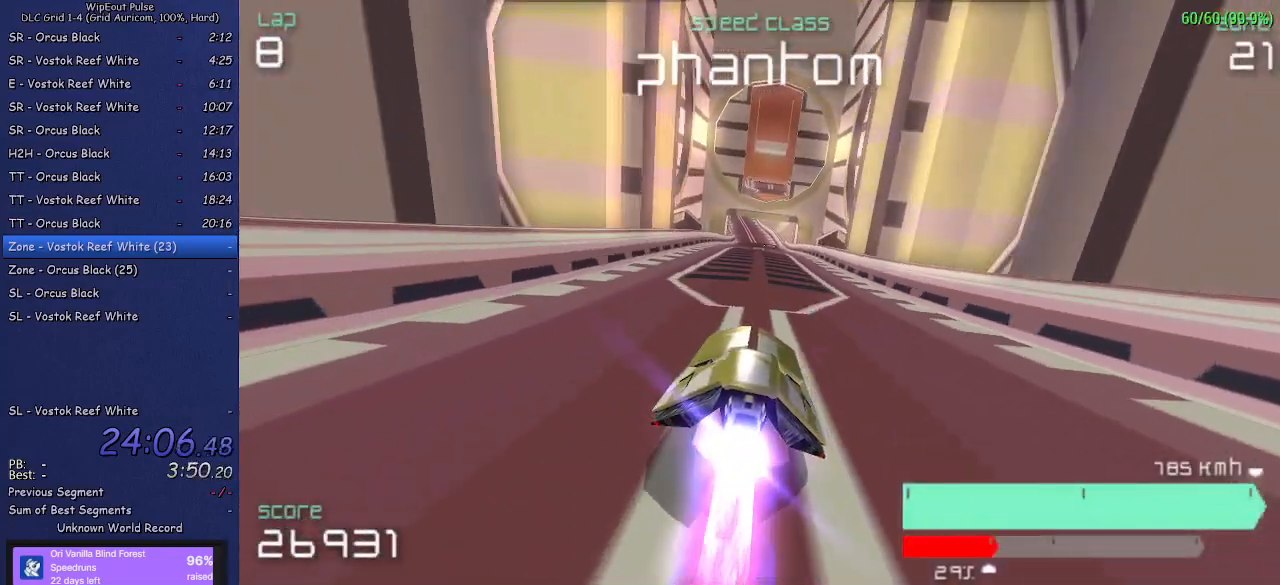
{"buttons": [], "left_stick": "center", "right_stick": "center", "events": [[100, "left_stick", "left"], [267, "left_stick", "center"]]}
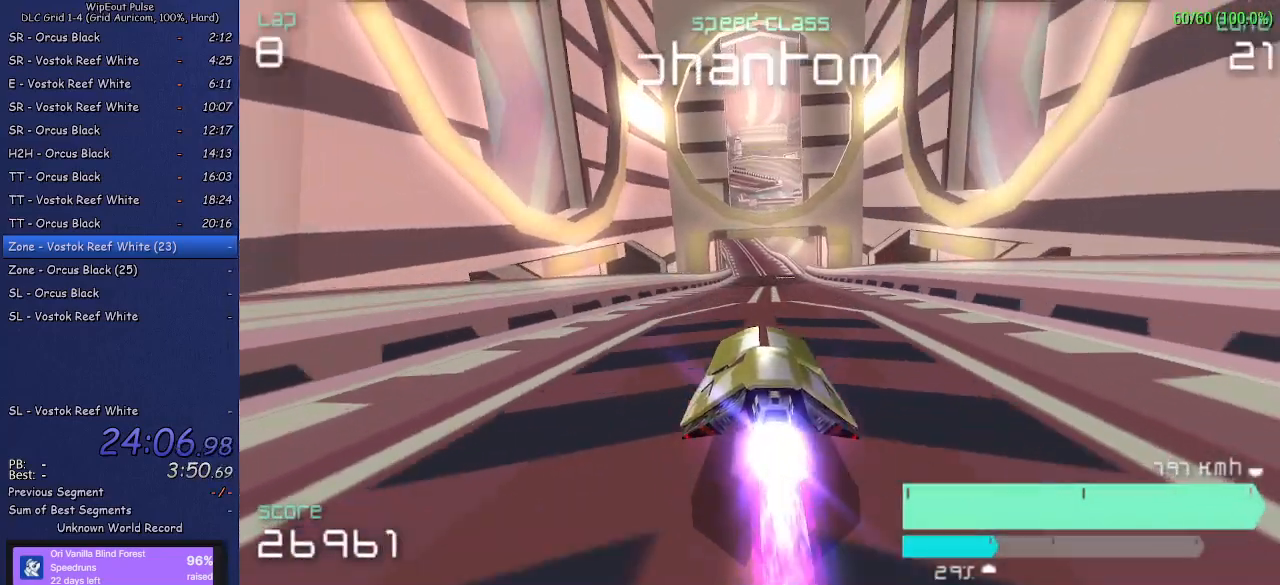
{"buttons": [], "left_stick": "center", "right_stick": "center", "events": [[100, "left_stick", "left"], [283, "left_stick", "center"]]}
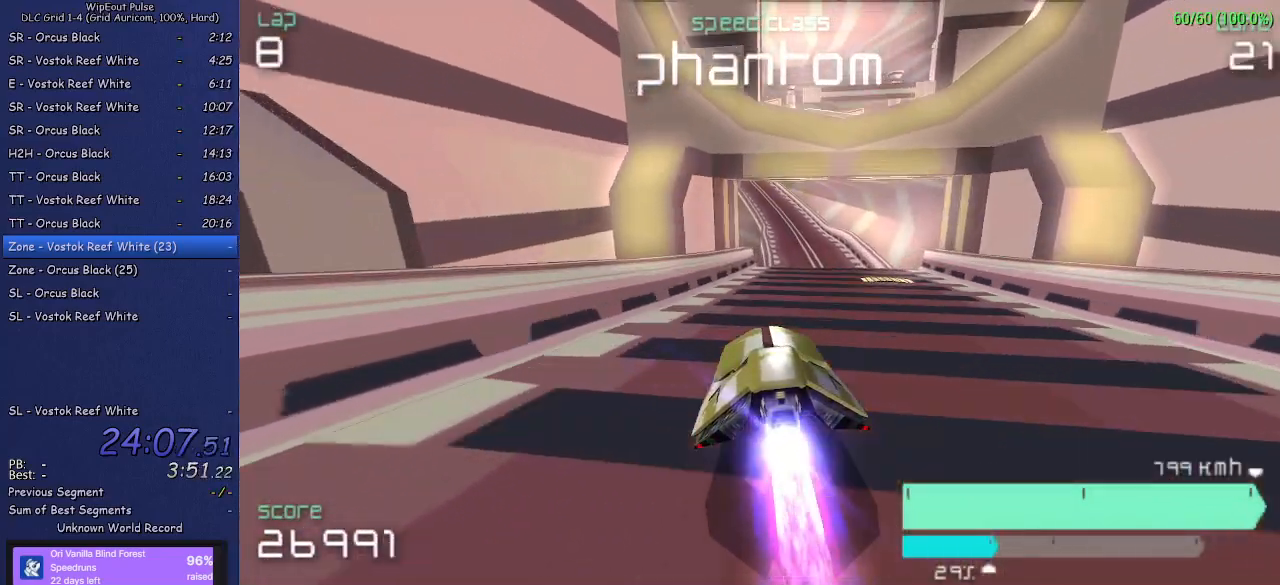
{"buttons": [], "left_stick": "center", "right_stick": "center", "events": [[150, "left_stick", "up-right"], [283, "left_stick", "center"]]}
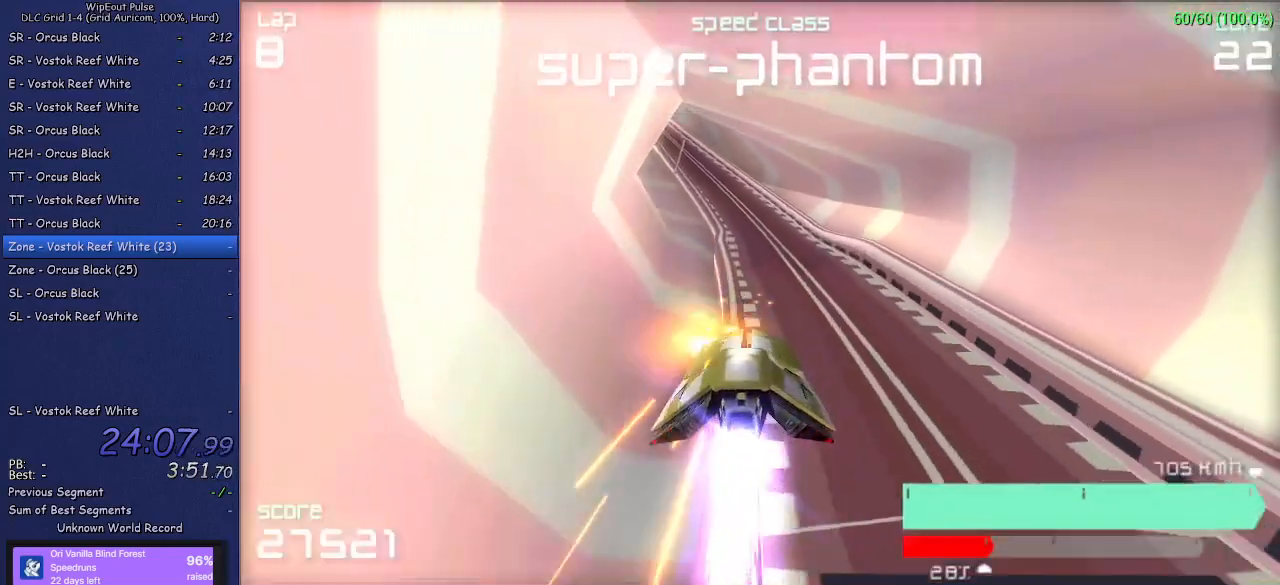
{"buttons": [], "left_stick": "left", "right_stick": "center", "events": [[283, "left_stick", "left"]]}
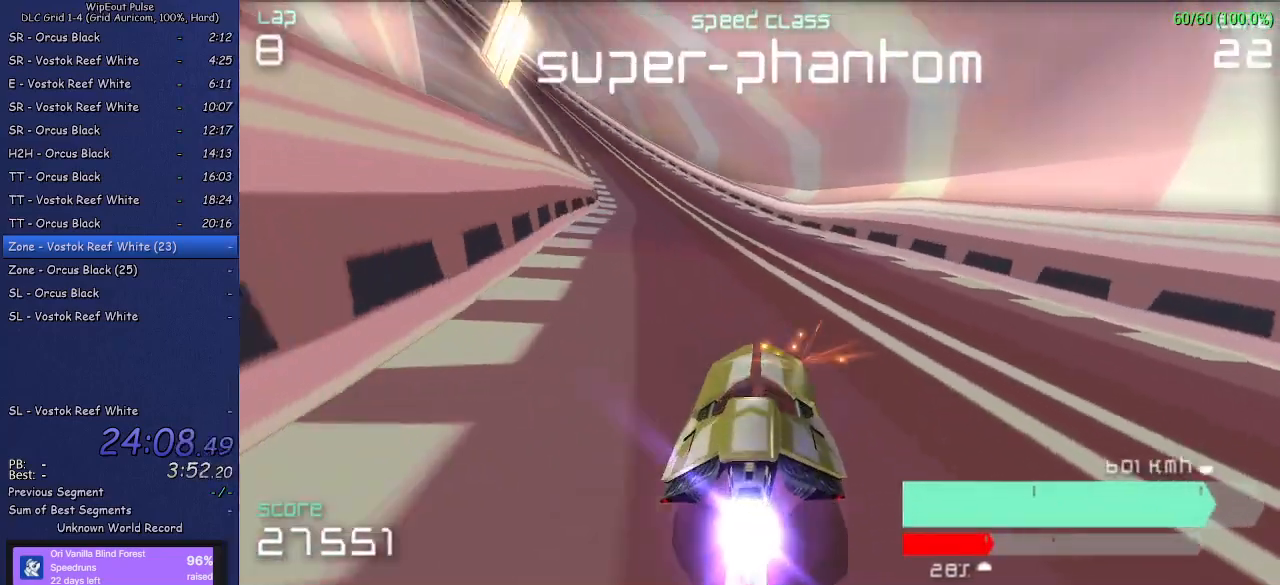
{"buttons": [], "left_stick": "center", "right_stick": "center", "events": [[117, "left_stick", "center"]]}